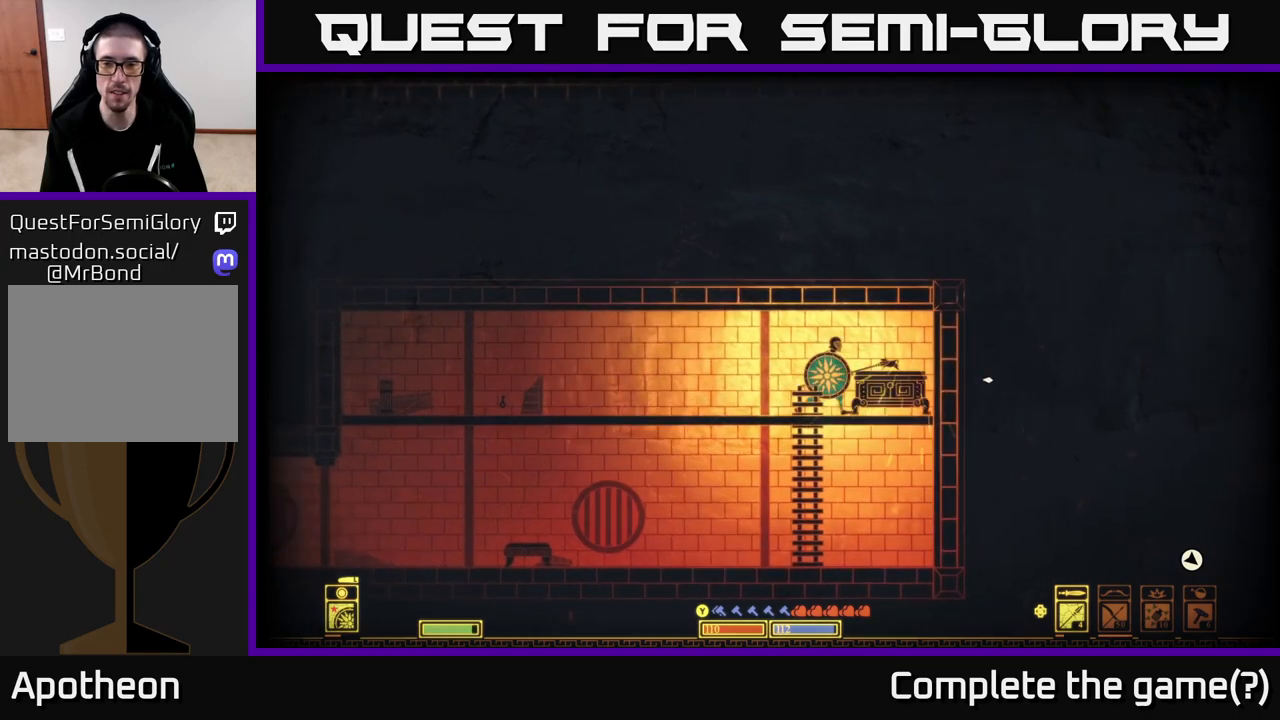
Gameplay with a controller (Xbox layout); each line is a JSON object with the inputs held at the frame after it. "events" lists button and stick changes between this image and that frame as [ms after this image, input, new state], when the widget could be followed in between.
{"buttons": [], "left_stick": "left", "right_stick": "center", "events": [[117, "X", "down"], [133, "left_stick", "center"], [367, "left_stick", "left"], [400, "X", "up"]]}
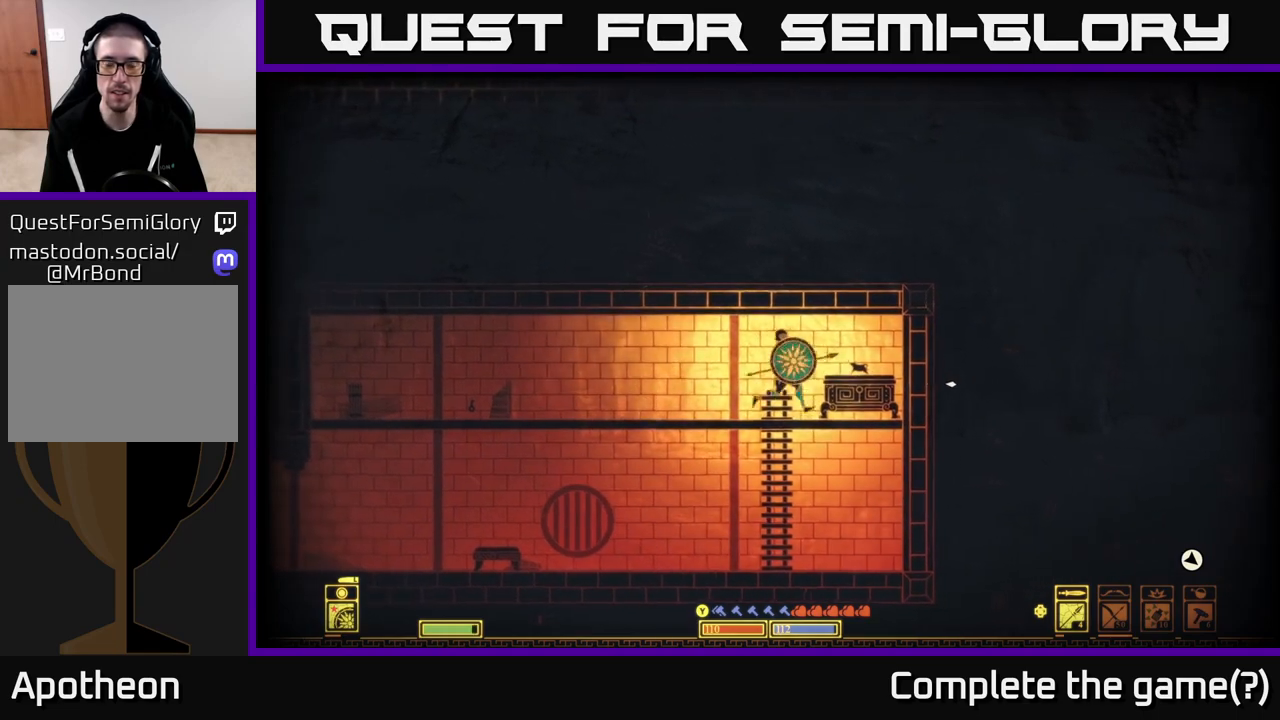
{"buttons": [], "left_stick": "left", "right_stick": "left", "events": [[33, "left_stick", "down-left"], [100, "A", "down"], [217, "A", "up"], [267, "left_stick", "left"], [433, "right_stick", "left"]]}
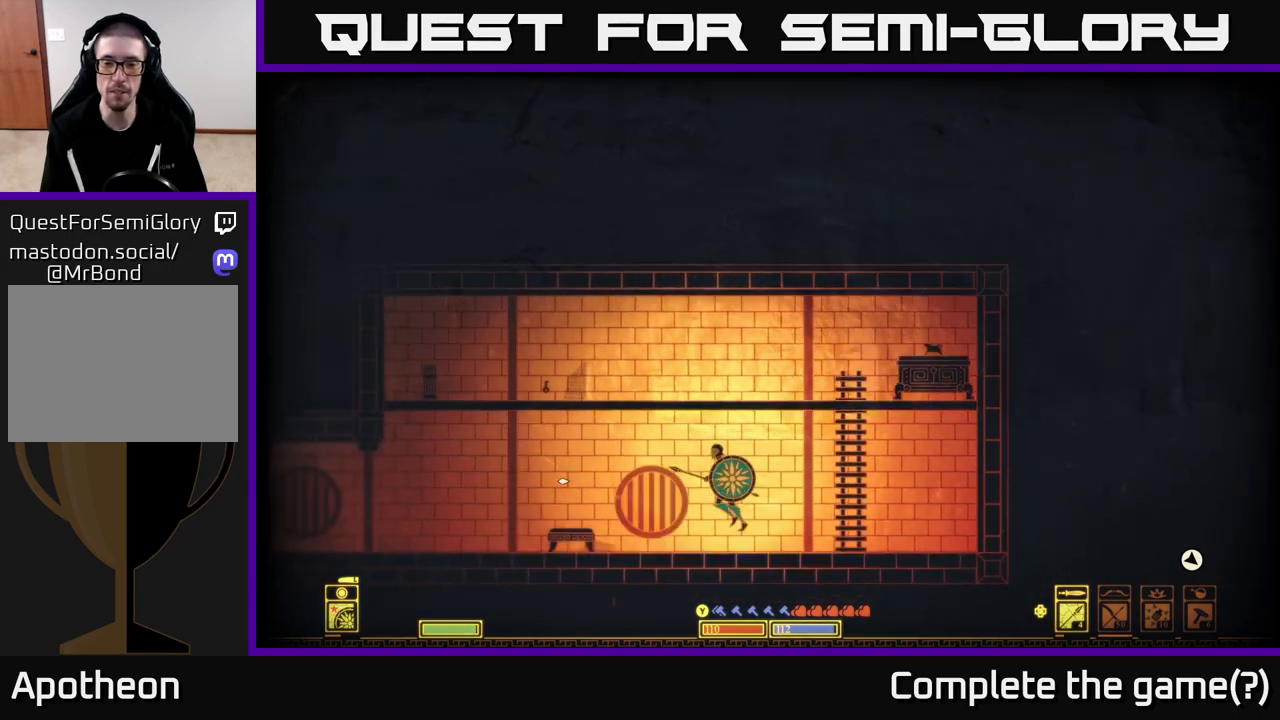
{"buttons": [], "left_stick": "center", "right_stick": "center", "events": [[433, "left_stick", "center"], [433, "right_stick", "center"]]}
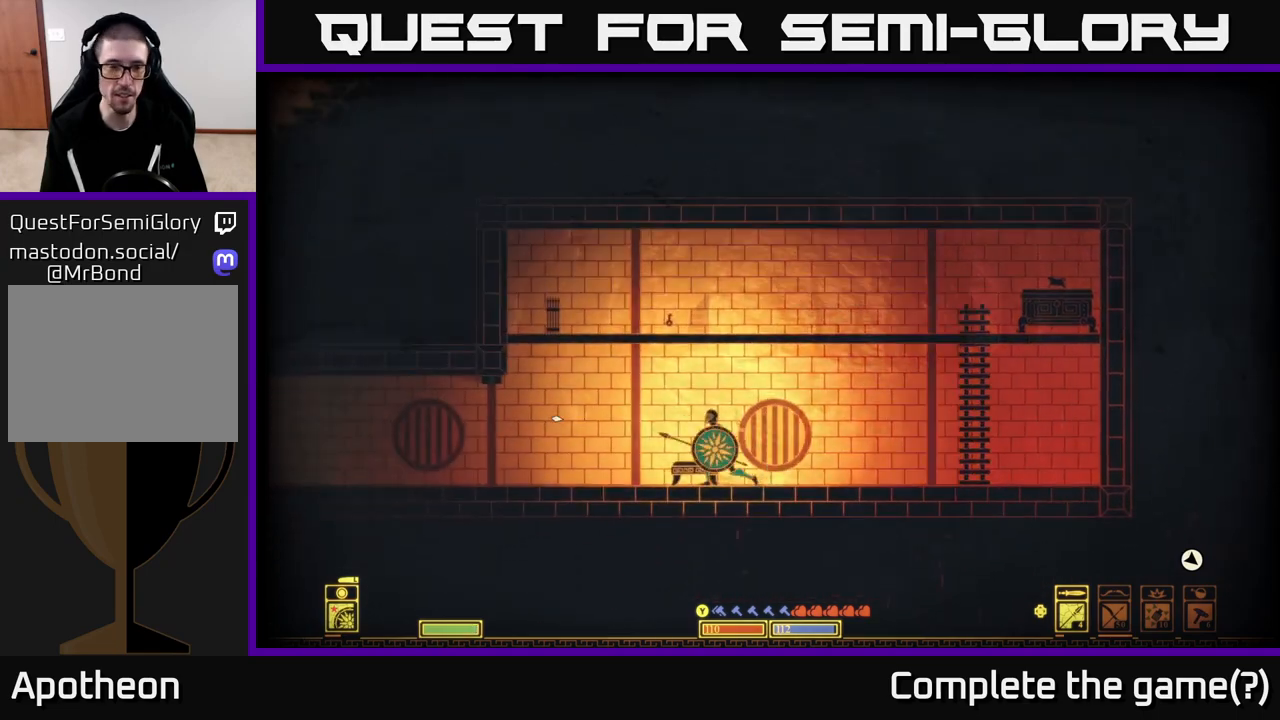
{"buttons": [], "left_stick": "center", "right_stick": "center", "events": [[17, "SELECT", "down"], [150, "SELECT", "up"]]}
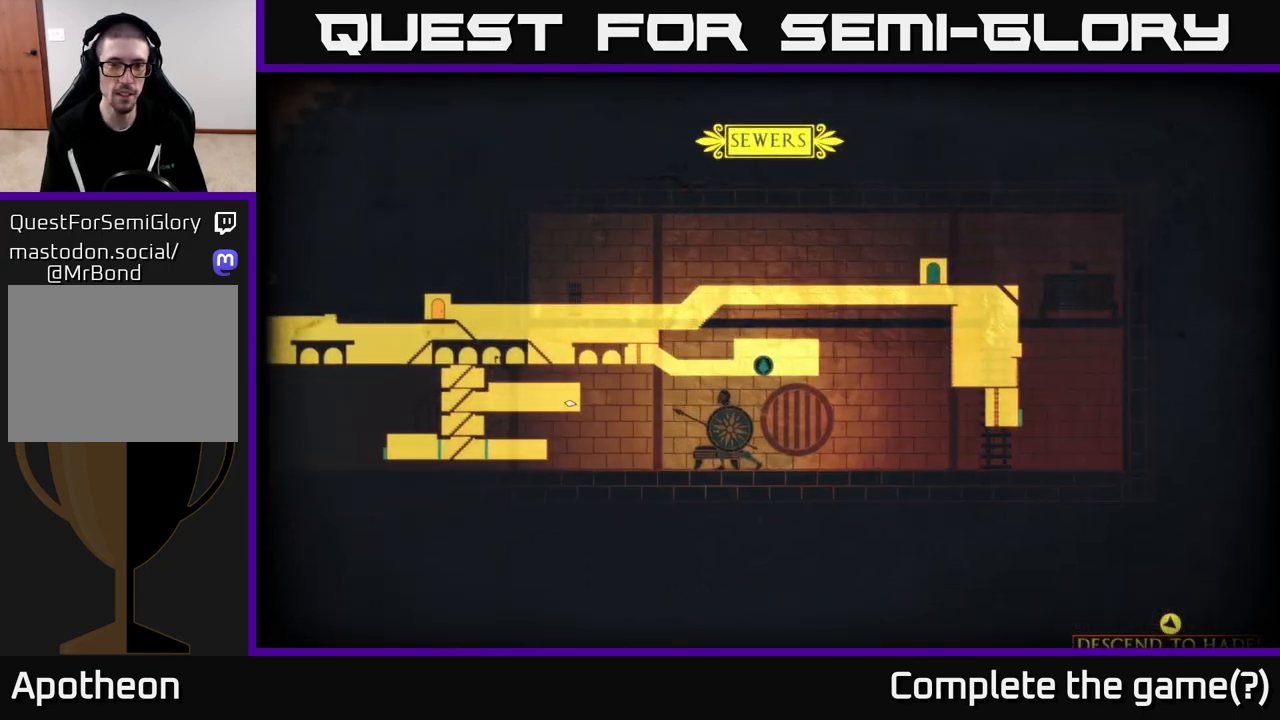
{"buttons": [], "left_stick": "left", "right_stick": "right", "events": [[100, "SELECT", "down"], [183, "SELECT", "up"], [183, "left_stick", "left"], [400, "right_stick", "right"]]}
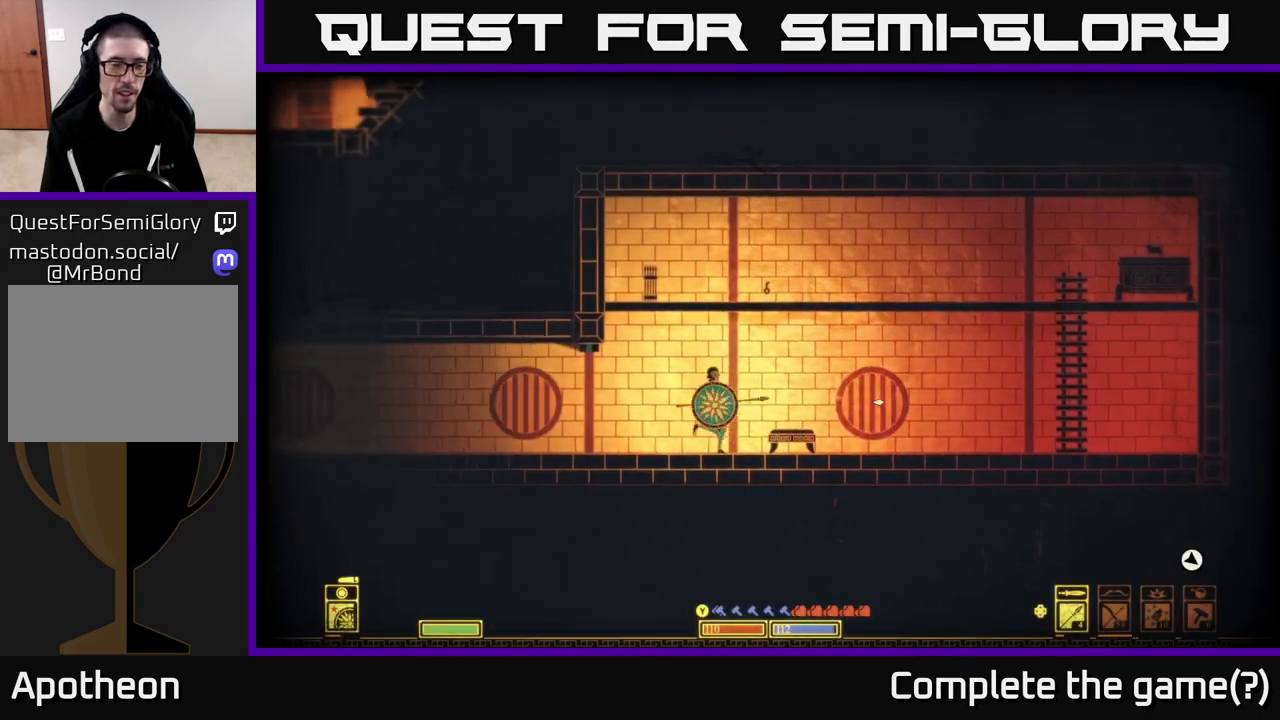
{"buttons": [], "left_stick": "left", "right_stick": "left", "events": [[383, "right_stick", "left"]]}
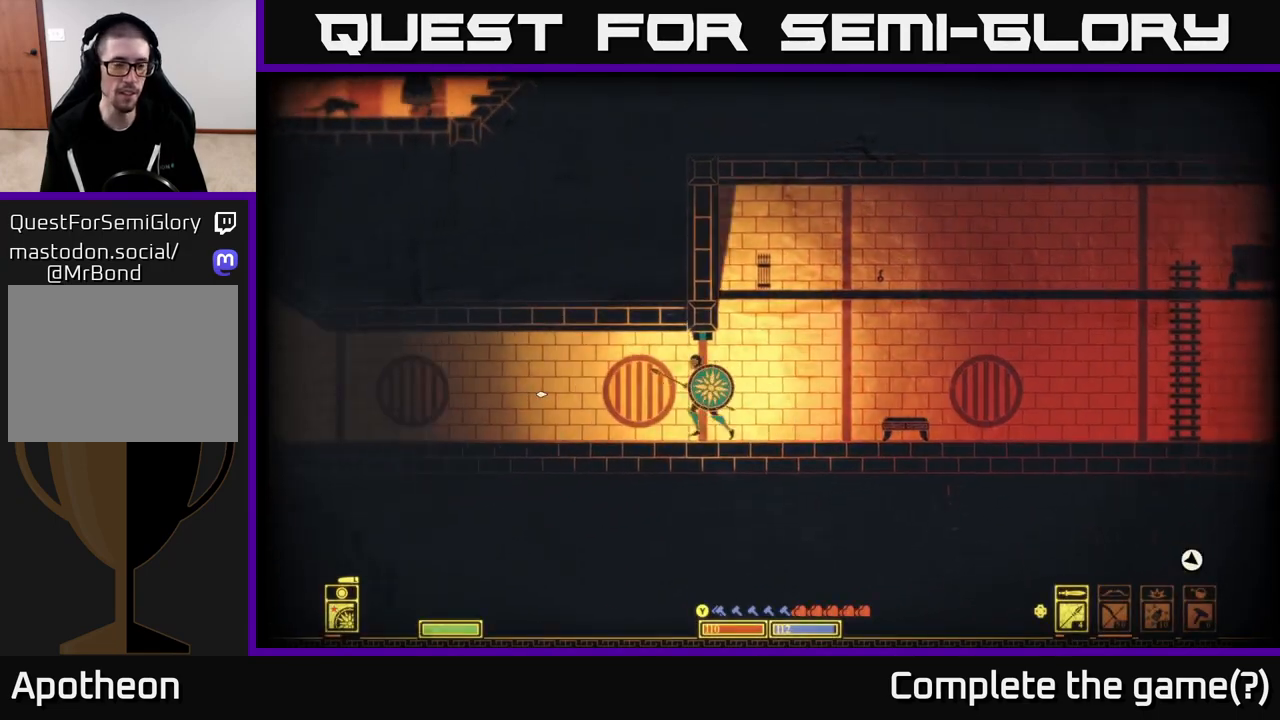
{"buttons": [], "left_stick": "left", "right_stick": "left", "events": []}
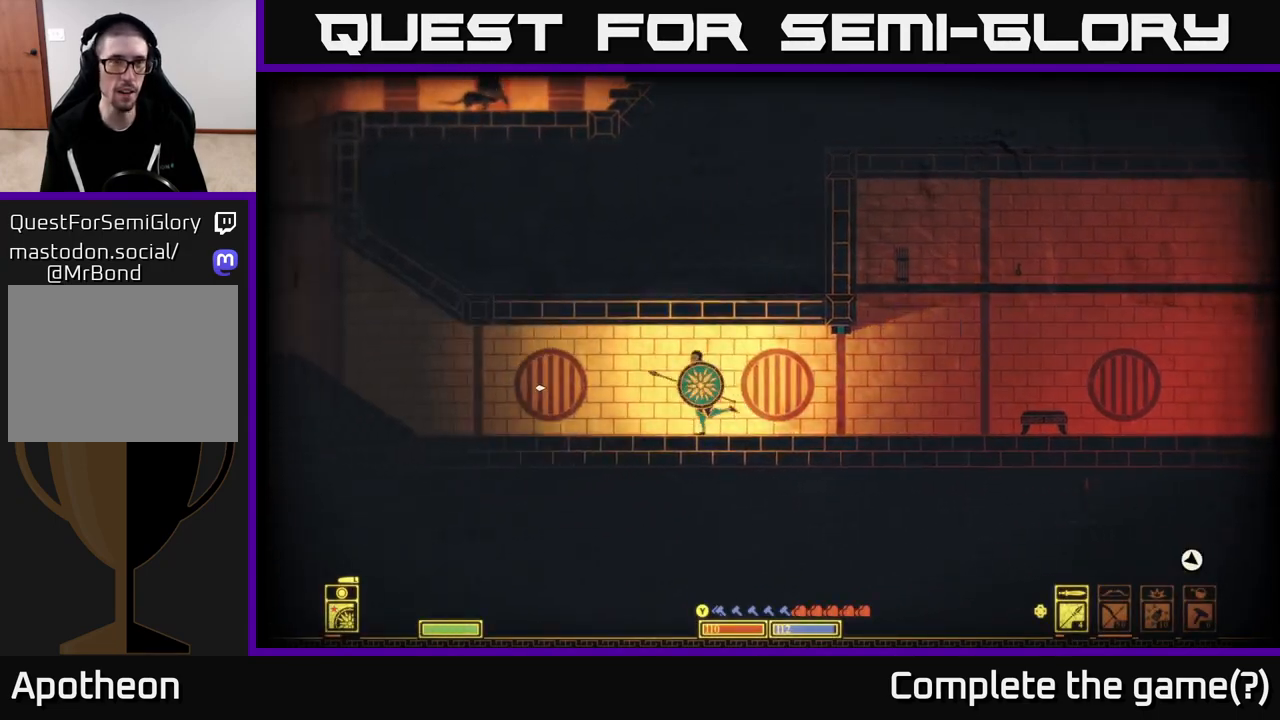
{"buttons": [], "left_stick": "left", "right_stick": "center", "events": [[350, "right_stick", "center"]]}
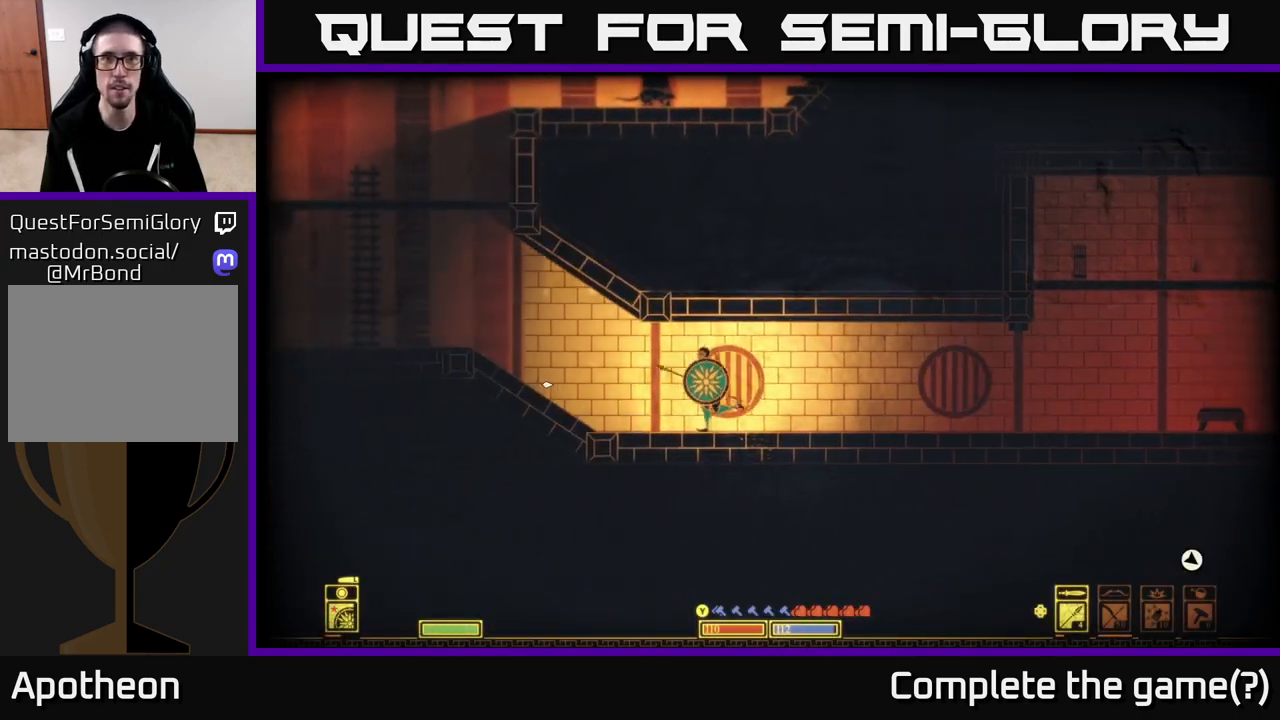
{"buttons": [], "left_stick": "left", "right_stick": "center", "events": []}
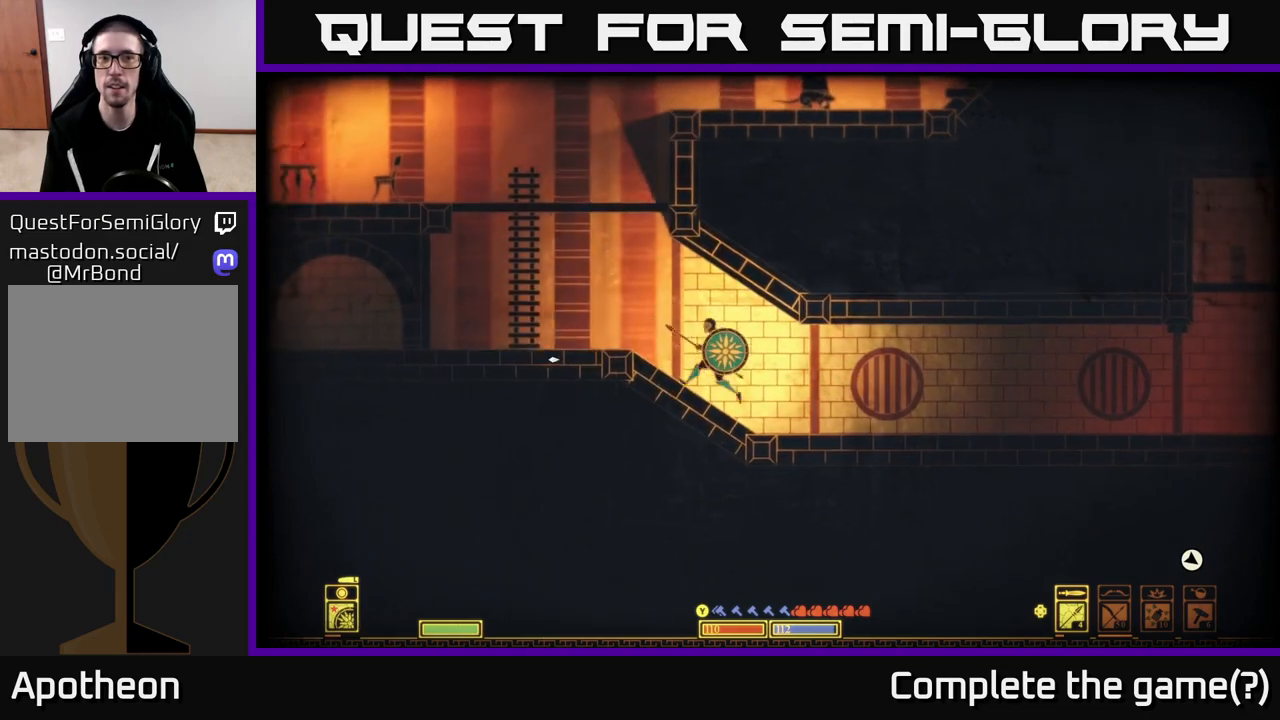
{"buttons": ["A"], "left_stick": "left", "right_stick": "center", "events": [[333, "A", "down"]]}
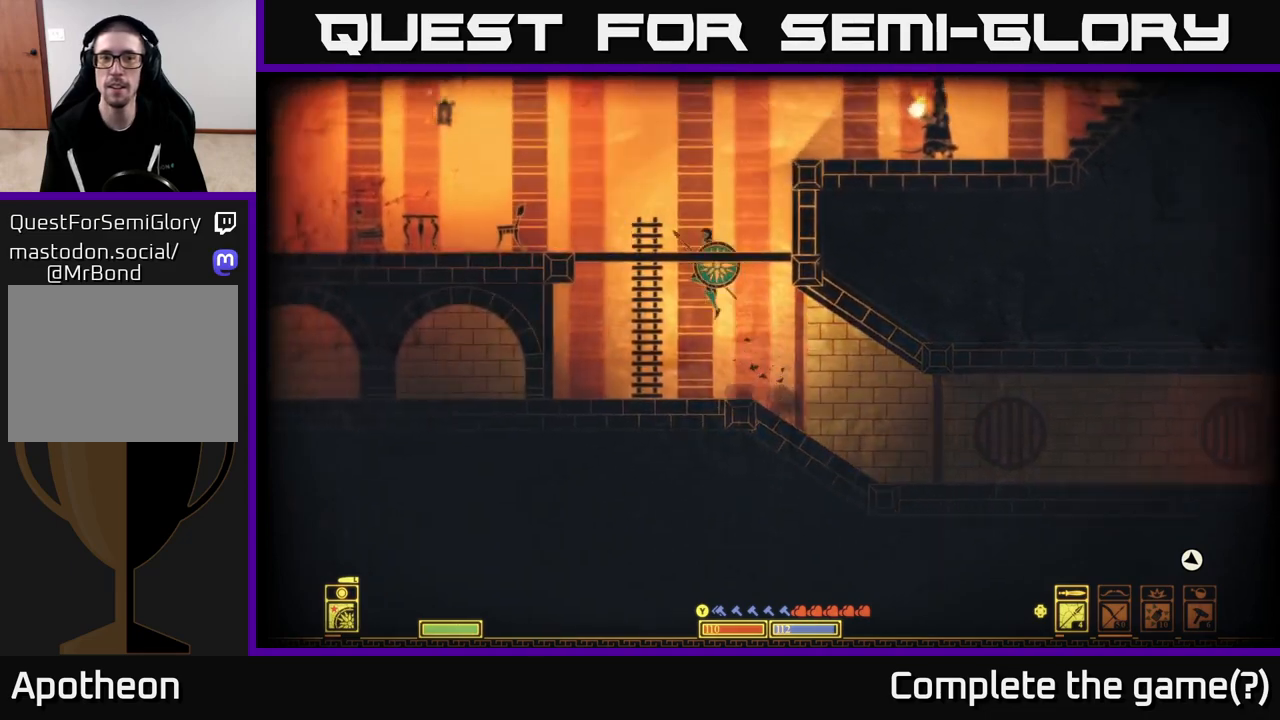
{"buttons": ["A"], "left_stick": "right", "right_stick": "center", "events": [[133, "left_stick", "right"], [267, "A", "up"], [400, "A", "down"]]}
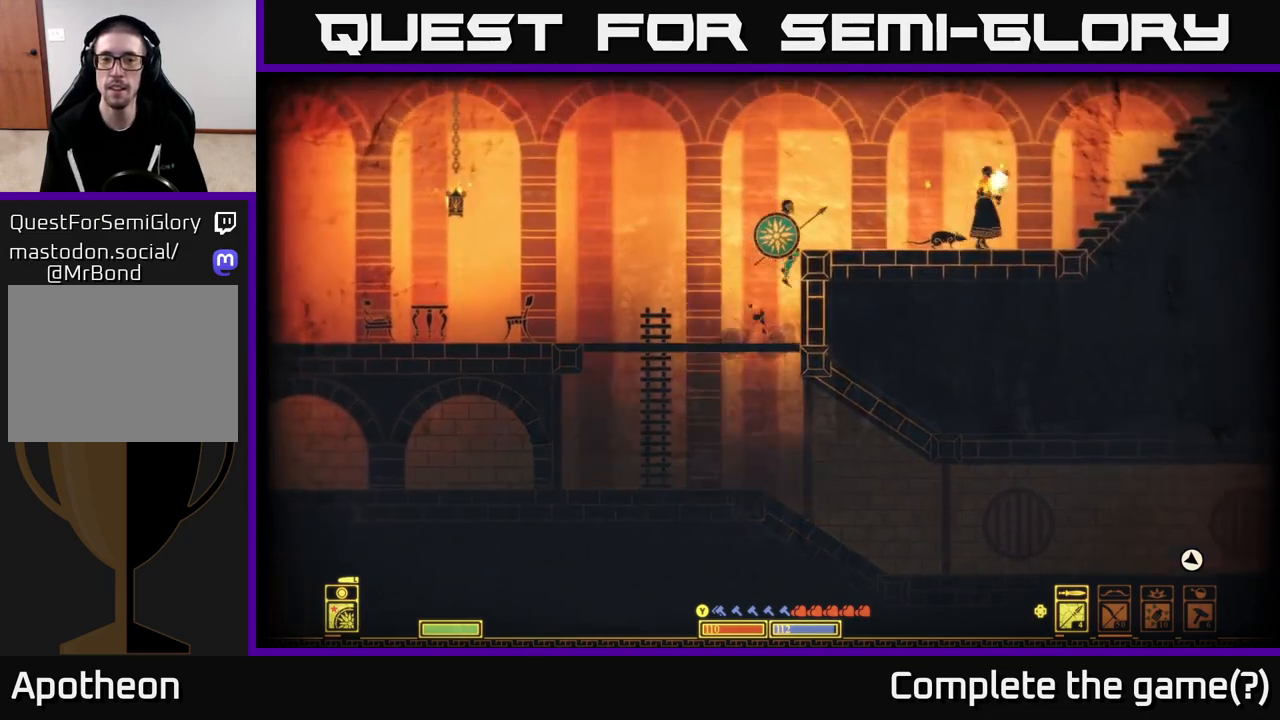
{"buttons": ["A"], "left_stick": "right", "right_stick": "center", "events": [[217, "A", "up"], [450, "A", "down"]]}
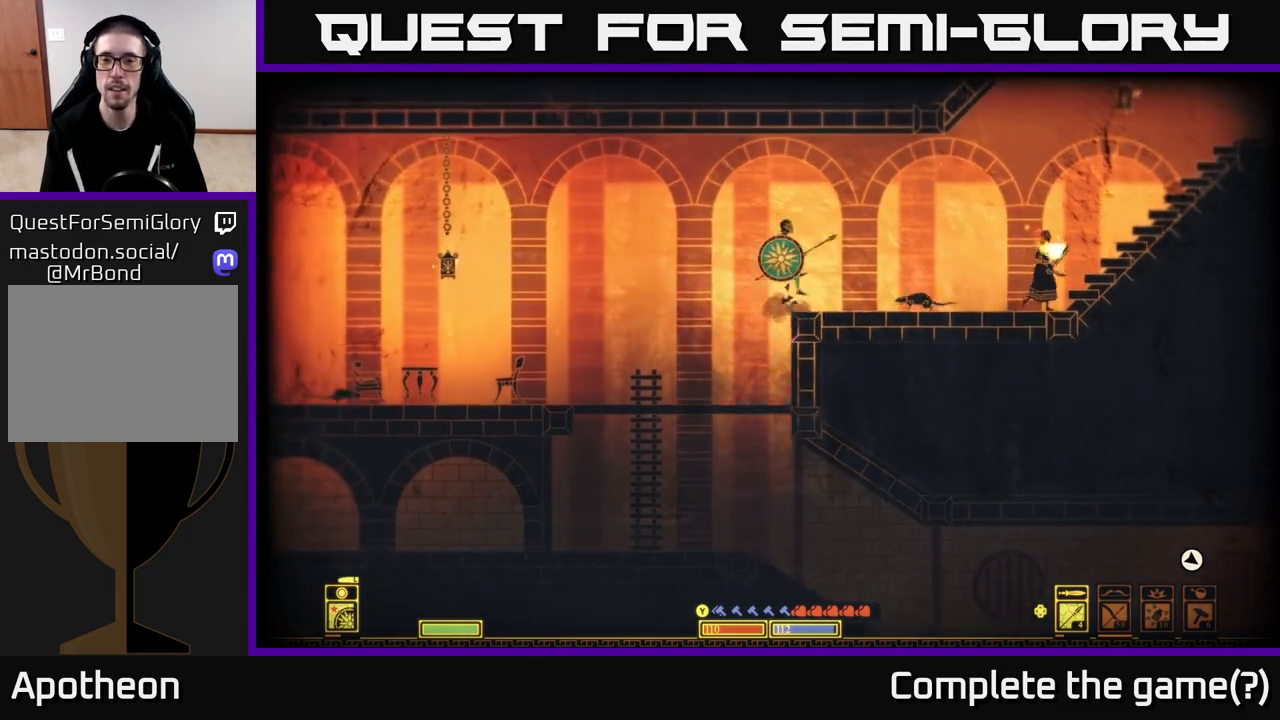
{"buttons": [], "left_stick": "right", "right_stick": "right", "events": [[67, "A", "up"], [433, "right_stick", "right"]]}
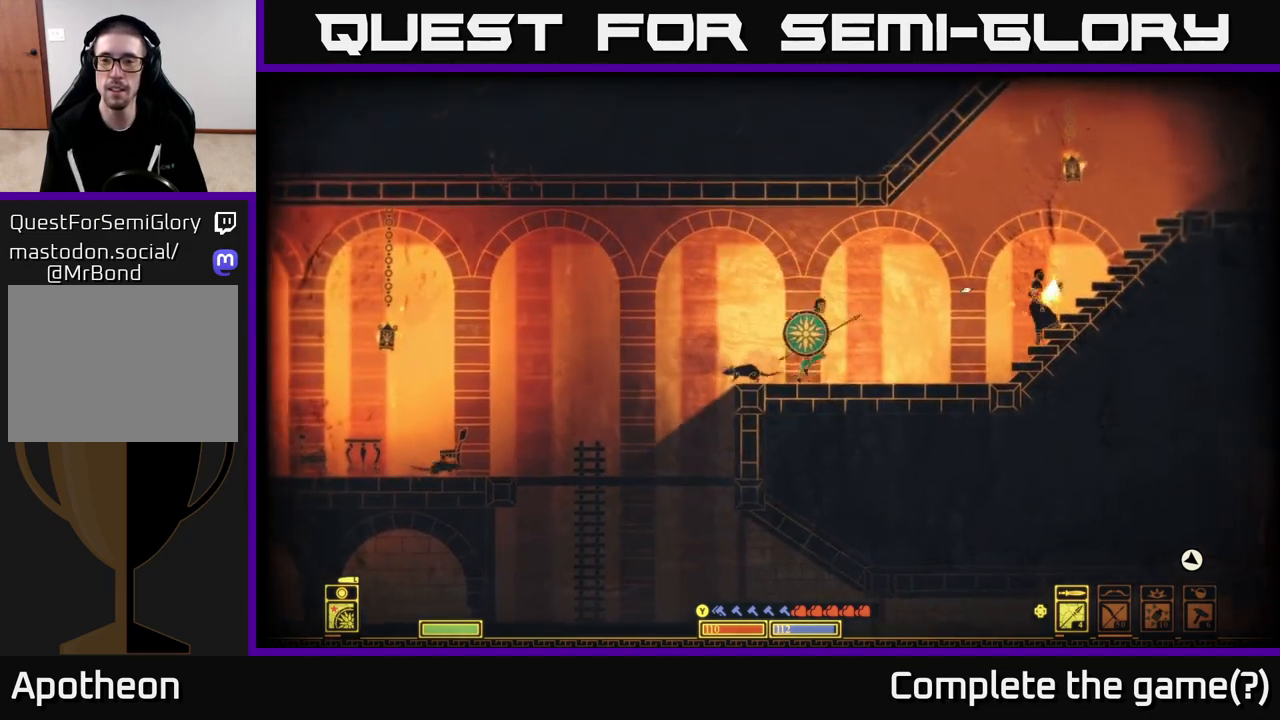
{"buttons": [], "left_stick": "right", "right_stick": "right", "events": []}
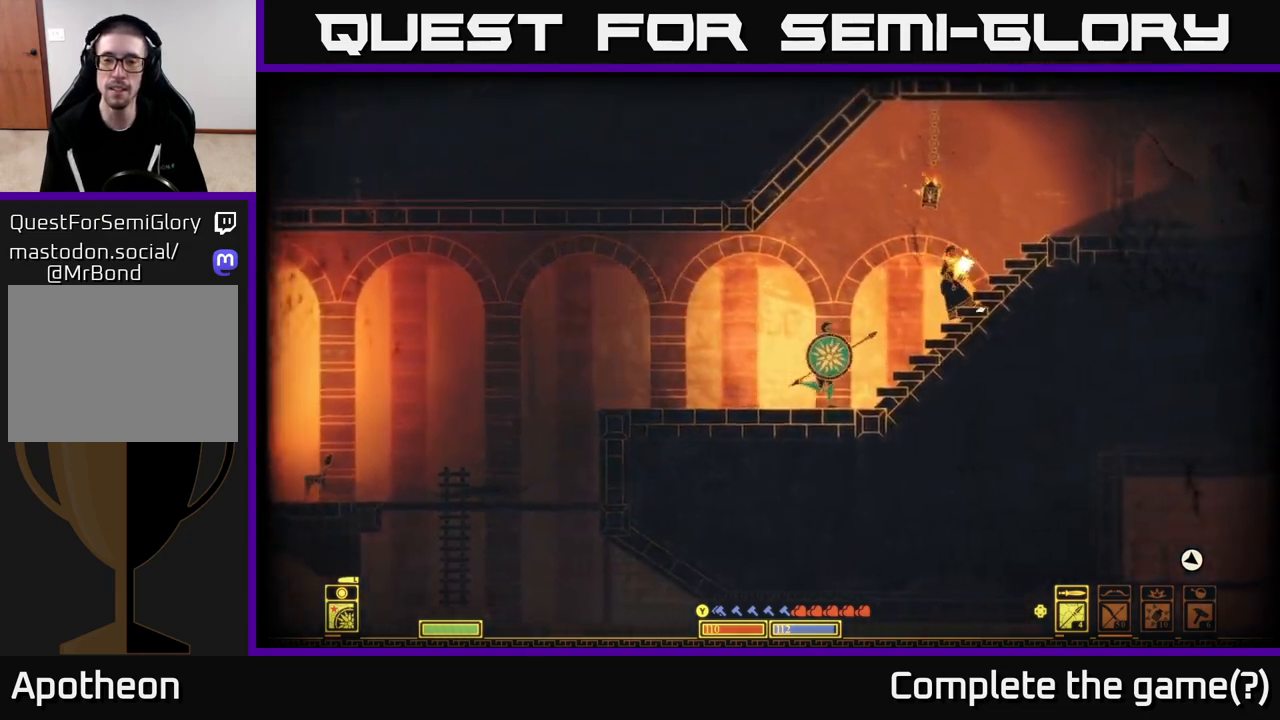
{"buttons": ["A"], "left_stick": "right", "right_stick": "center", "events": [[367, "right_stick", "center"], [450, "A", "down"]]}
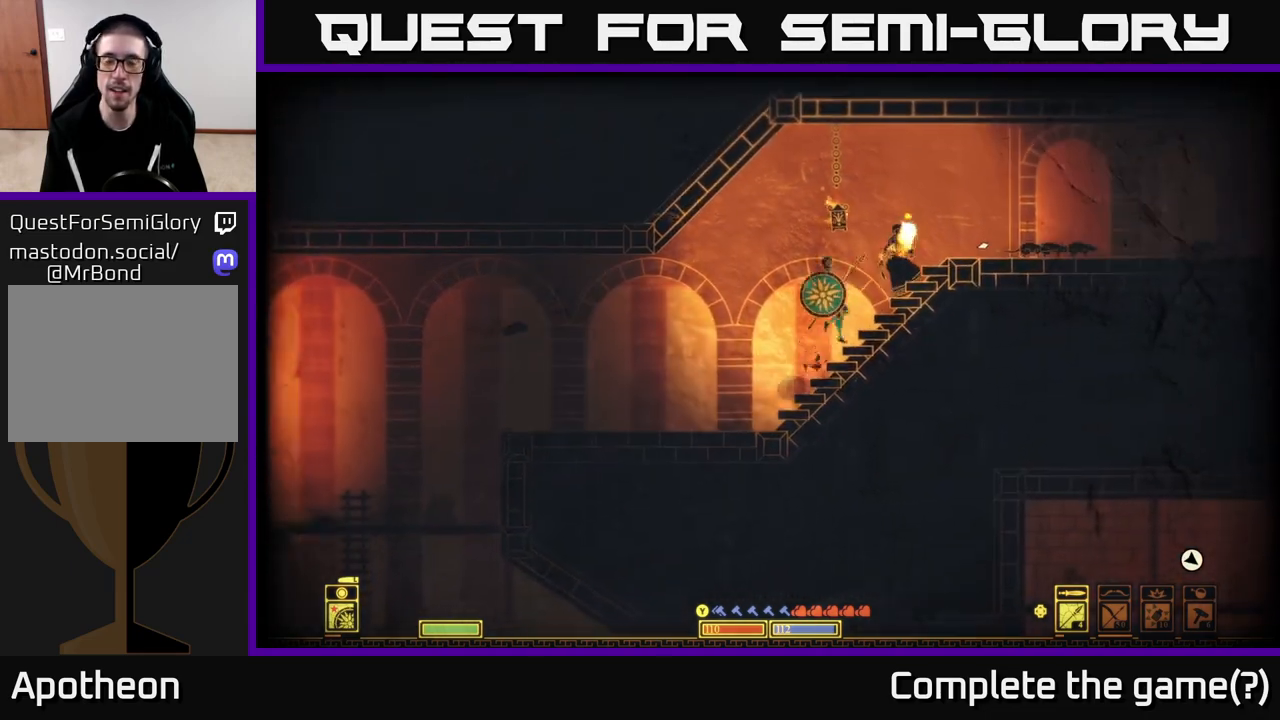
{"buttons": [], "left_stick": "right", "right_stick": "right", "events": [[233, "A", "up"], [467, "right_stick", "right"]]}
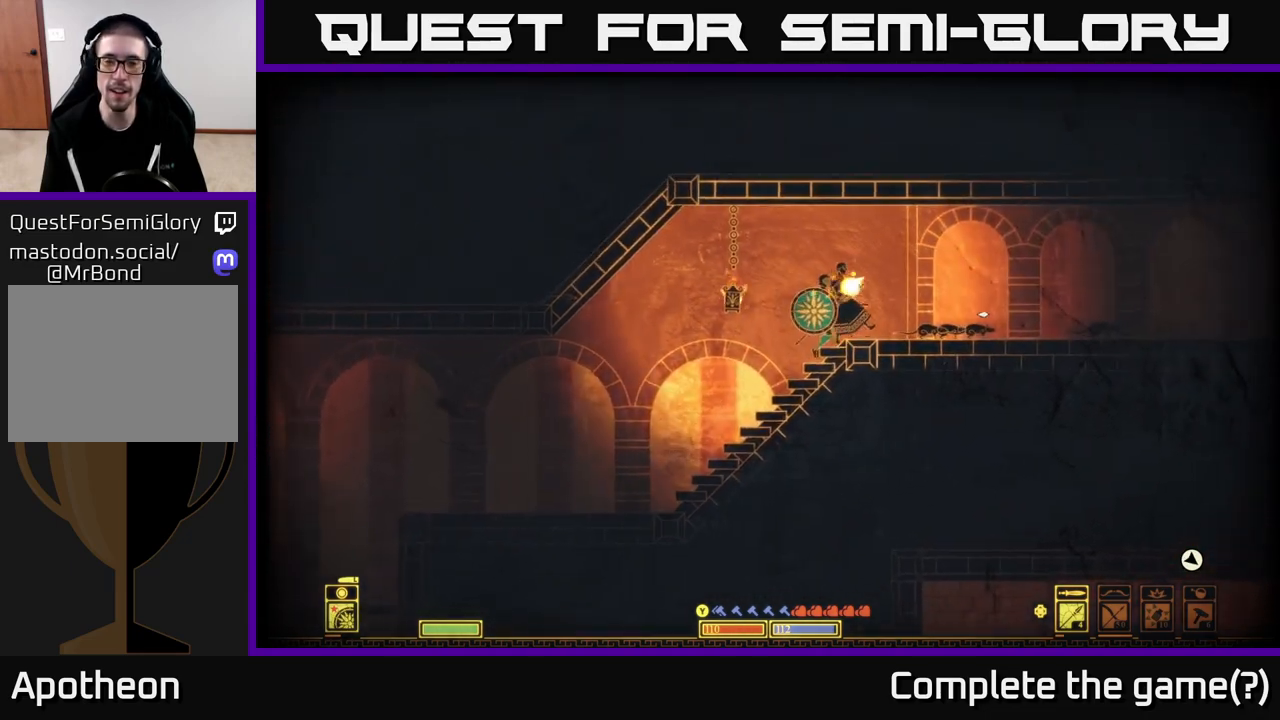
{"buttons": [], "left_stick": "right", "right_stick": "right", "events": []}
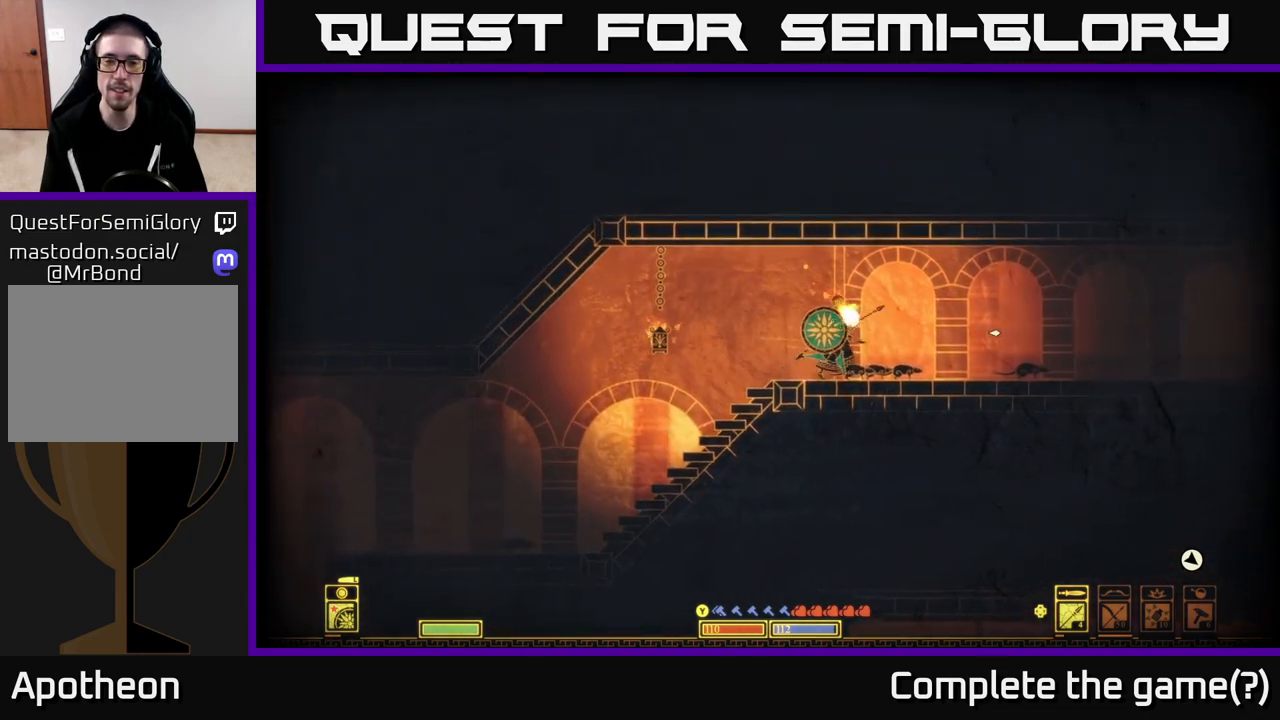
{"buttons": [], "left_stick": "right", "right_stick": "right", "events": []}
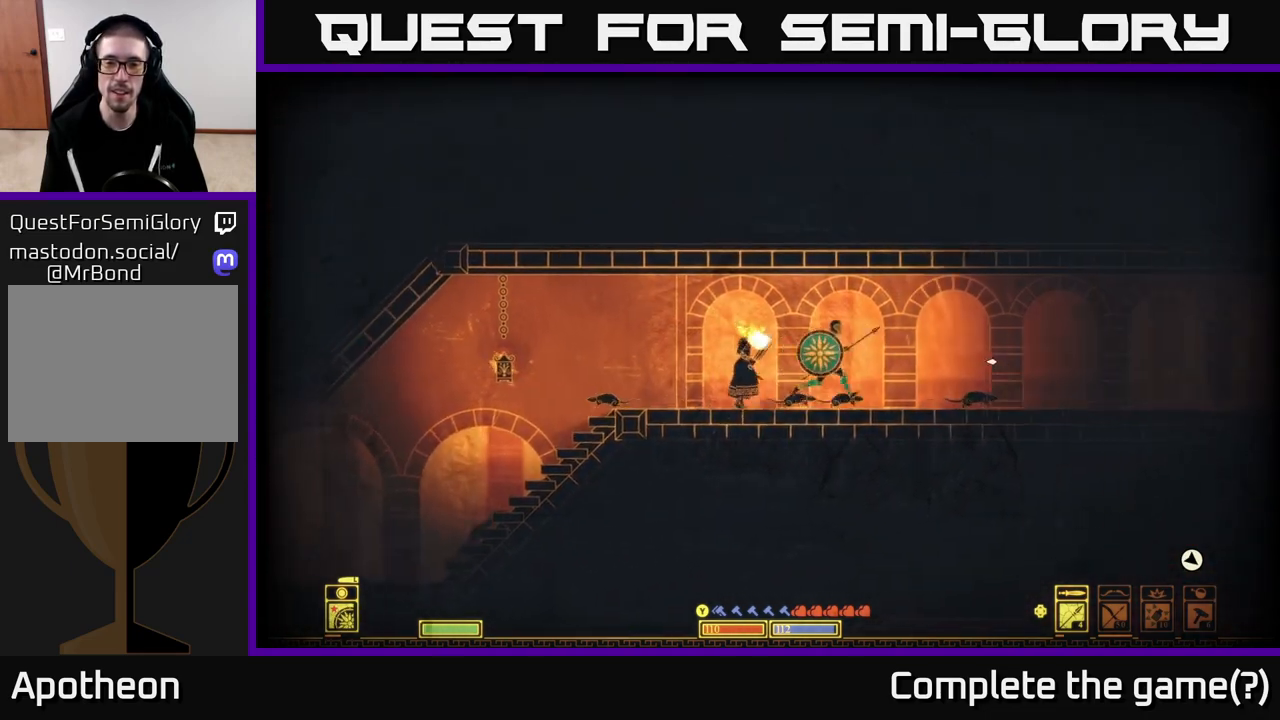
{"buttons": [], "left_stick": "right", "right_stick": "down-right", "events": [[250, "right_stick", "down-right"]]}
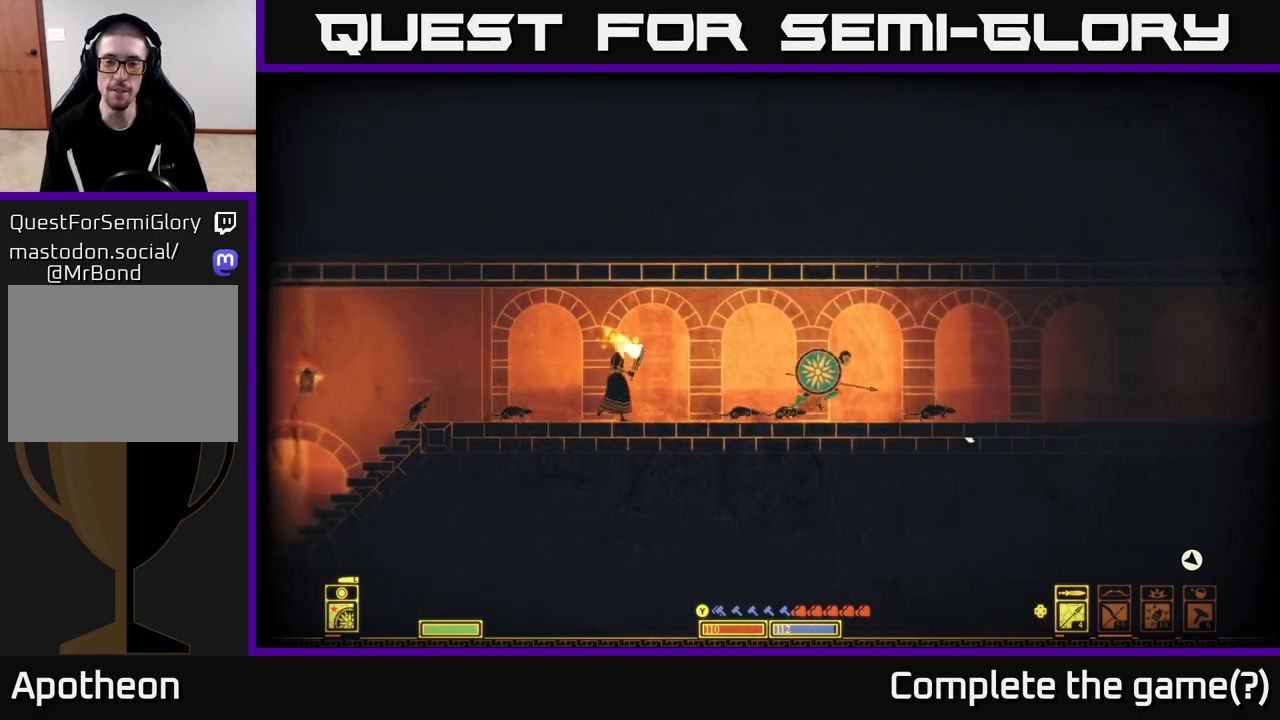
{"buttons": [], "left_stick": "right", "right_stick": "down-right", "events": [[50, "right_stick", "right"], [450, "right_stick", "down-right"]]}
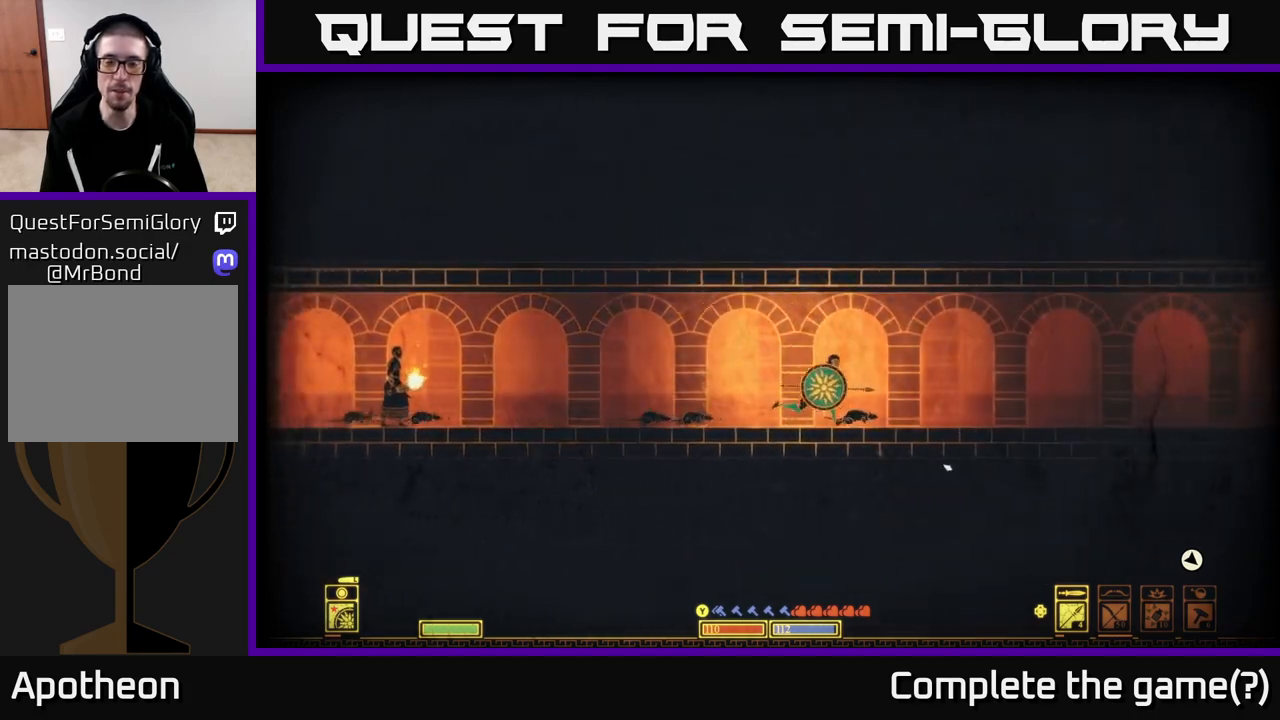
{"buttons": [], "left_stick": "right", "right_stick": "right", "events": [[150, "right_stick", "right"]]}
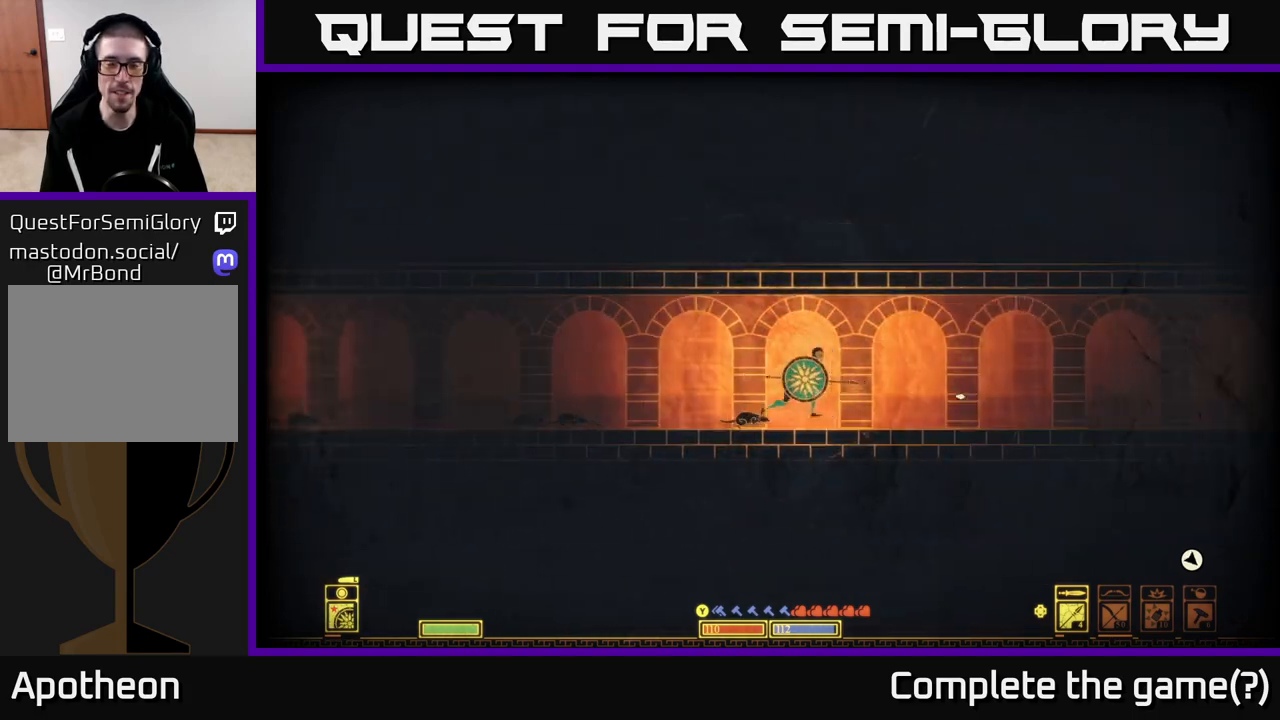
{"buttons": [], "left_stick": "right", "right_stick": "down-right", "events": [[383, "right_stick", "down-right"]]}
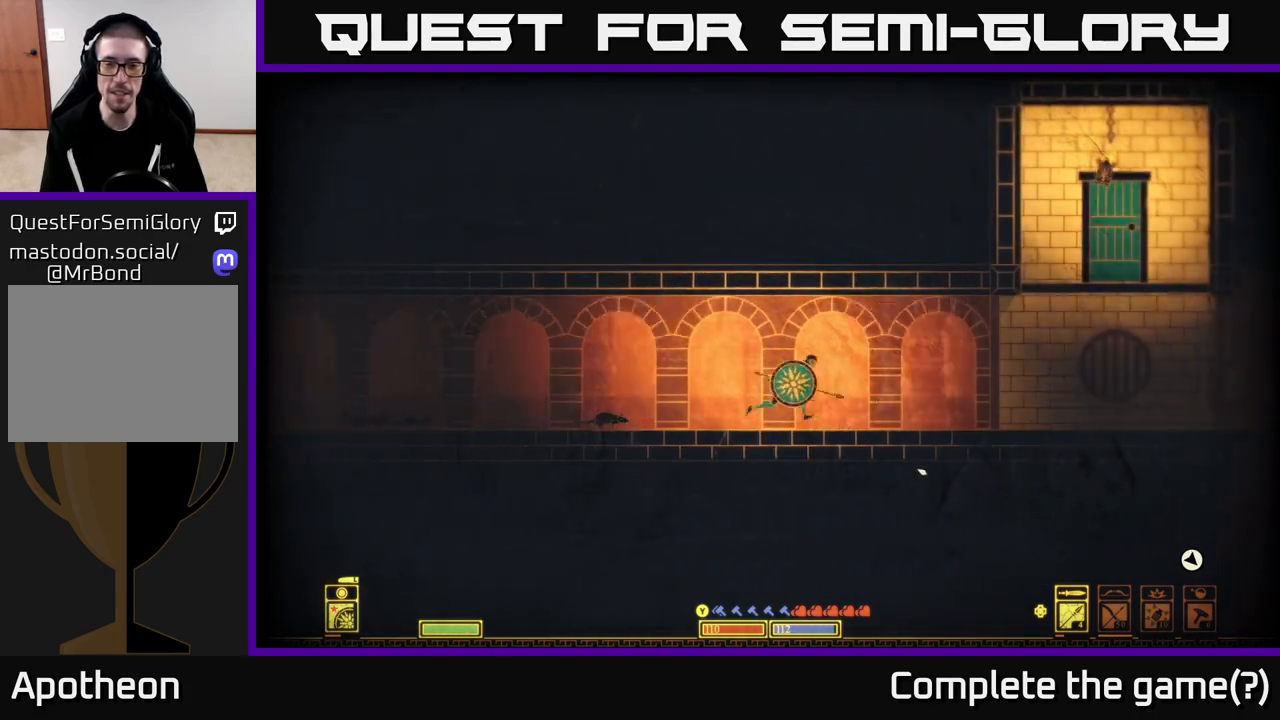
{"buttons": [], "left_stick": "right", "right_stick": "right", "events": [[117, "right_stick", "right"]]}
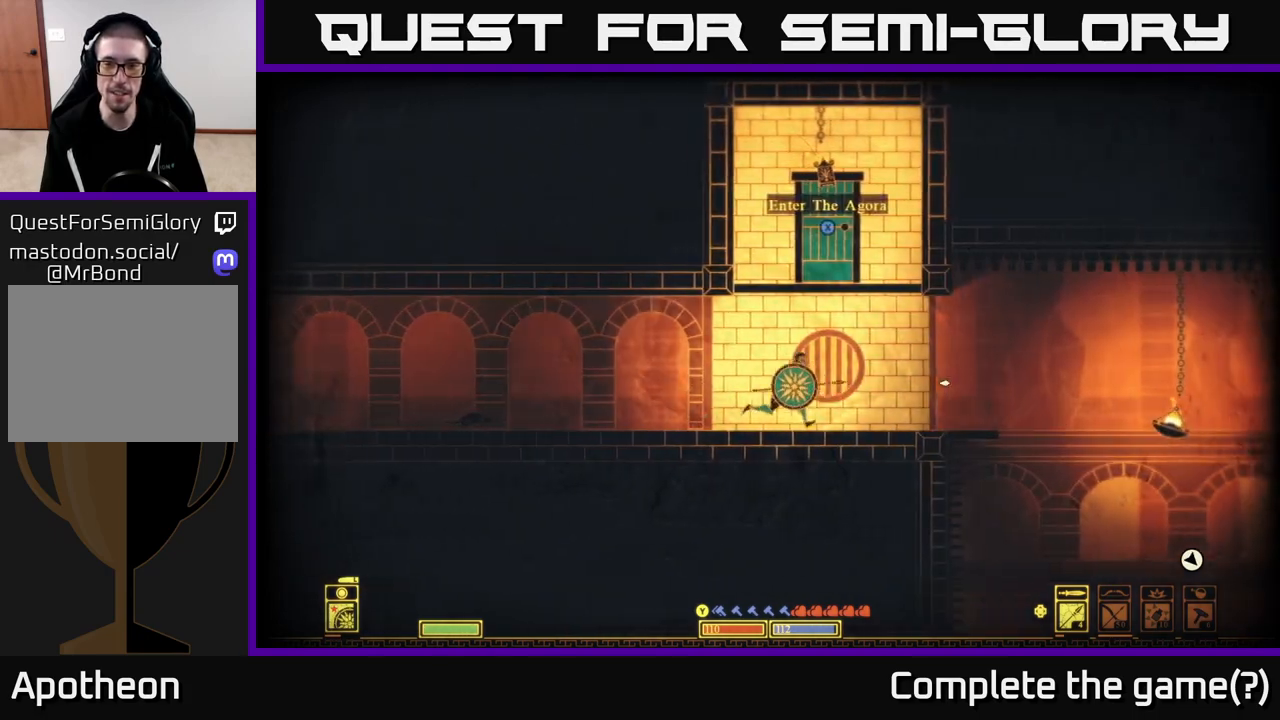
{"buttons": [], "left_stick": "right", "right_stick": "center", "events": [[150, "right_stick", "down-right"], [400, "right_stick", "center"]]}
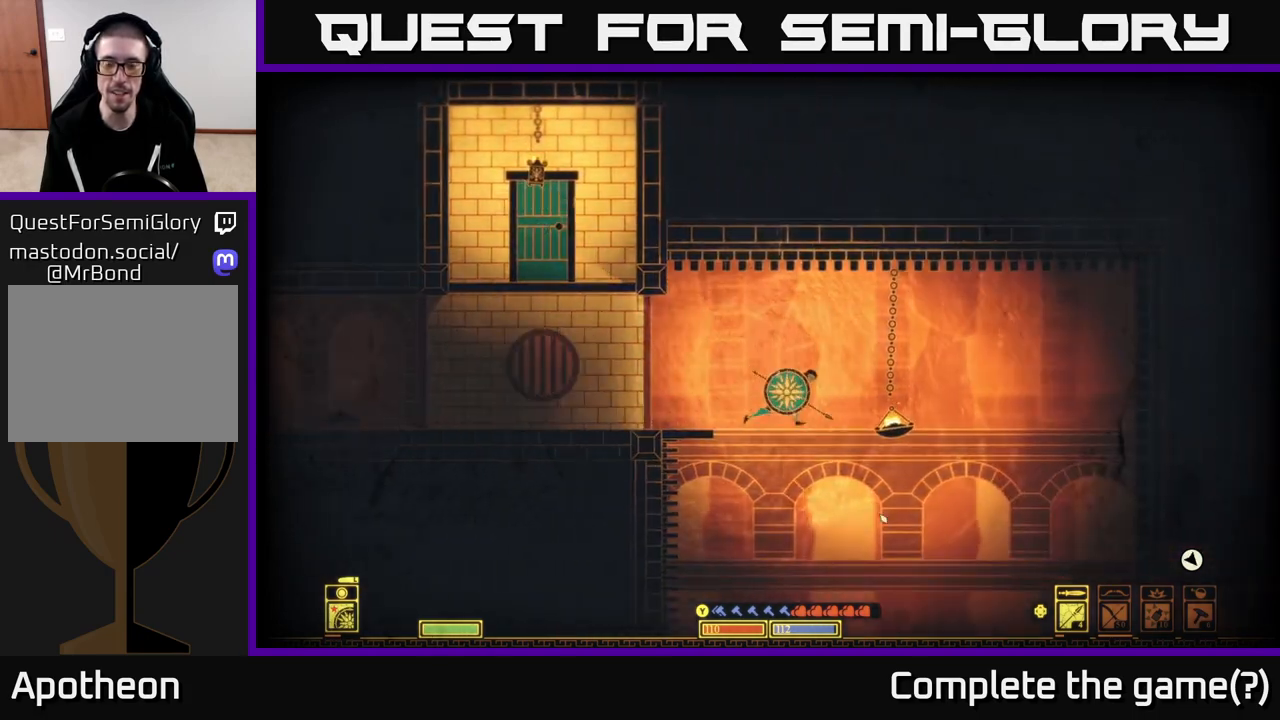
{"buttons": [], "left_stick": "right", "right_stick": "down-right", "events": [[233, "right_stick", "right"], [433, "right_stick", "down-right"]]}
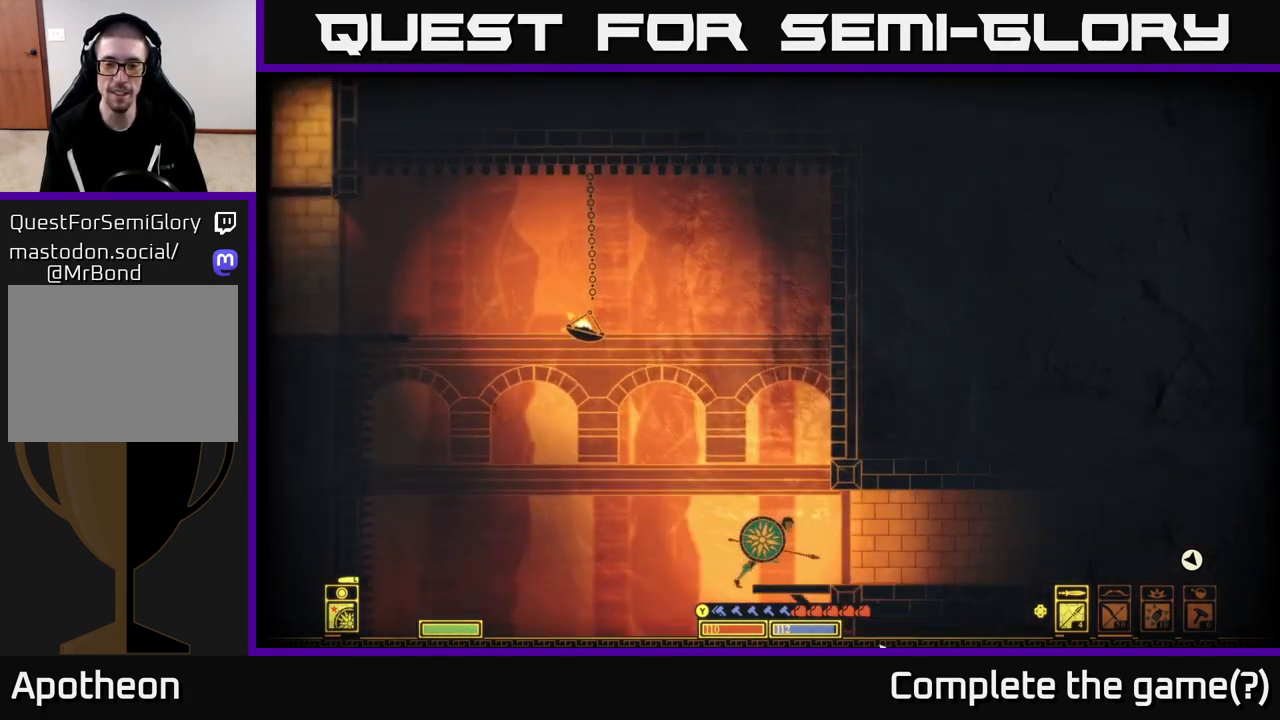
{"buttons": [], "left_stick": "left", "right_stick": "down-right", "events": [[467, "left_stick", "left"]]}
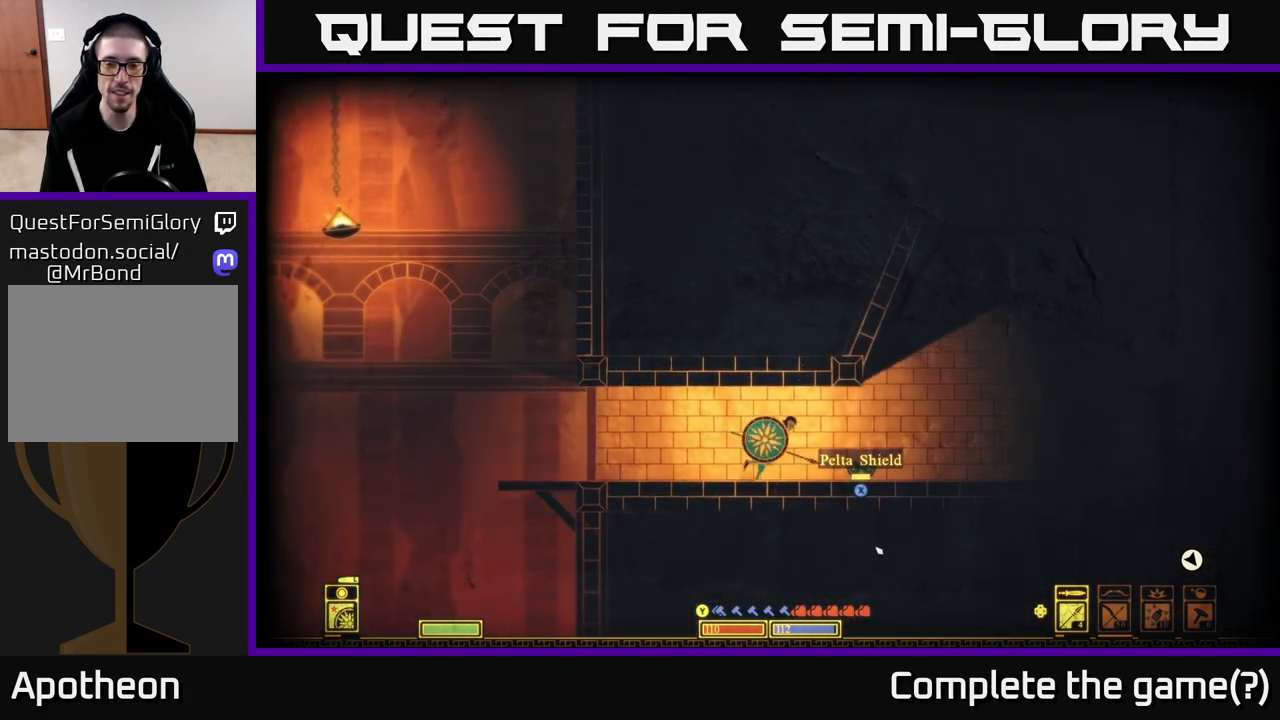
{"buttons": [], "left_stick": "left", "right_stick": "down-right", "events": [[367, "left_stick", "right"], [500, "left_stick", "left"]]}
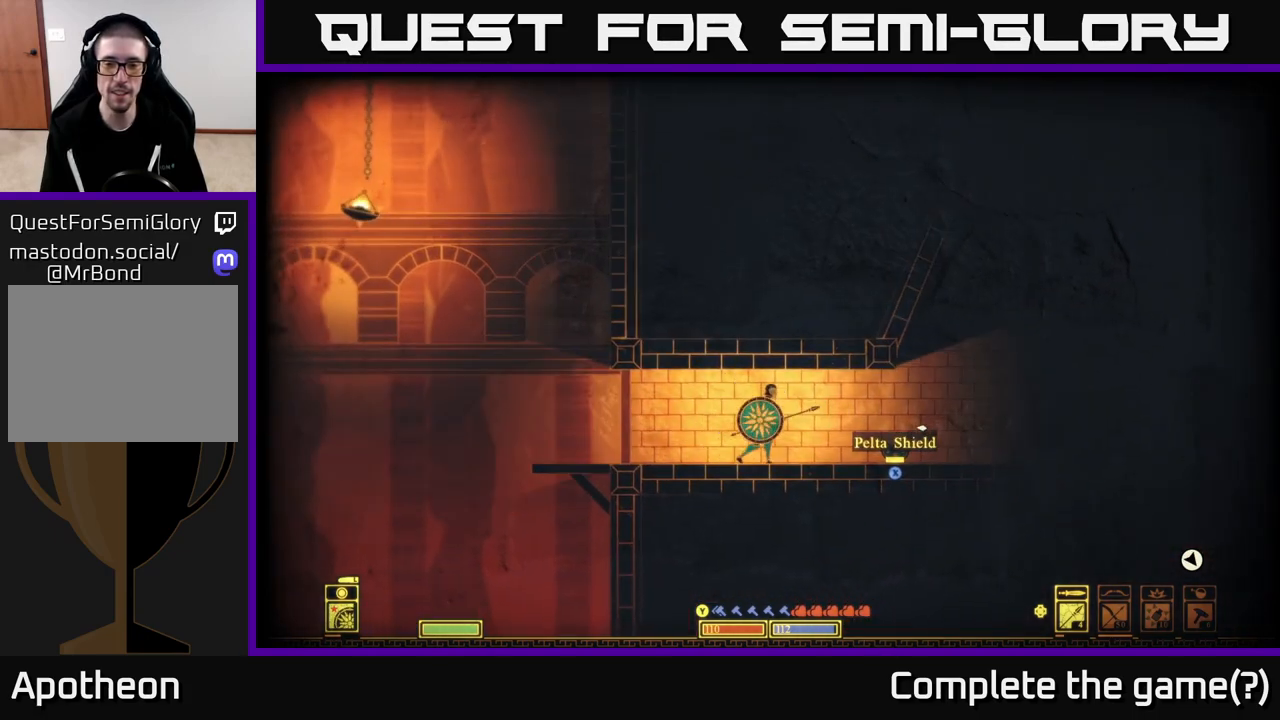
{"buttons": [], "left_stick": "left", "right_stick": "down", "events": [[250, "right_stick", "down"]]}
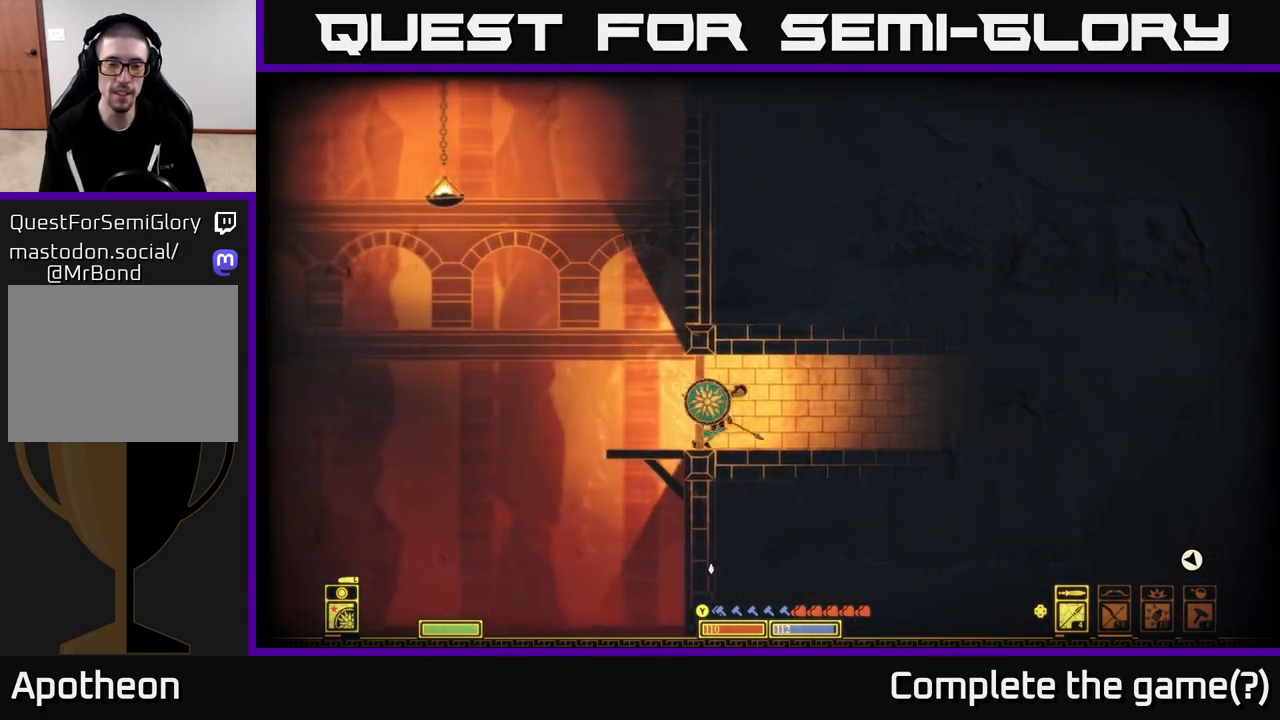
{"buttons": [], "left_stick": "left", "right_stick": "center", "events": [[133, "right_stick", "center"], [267, "left_stick", "down"], [283, "A", "down"], [400, "A", "up"], [450, "left_stick", "left"]]}
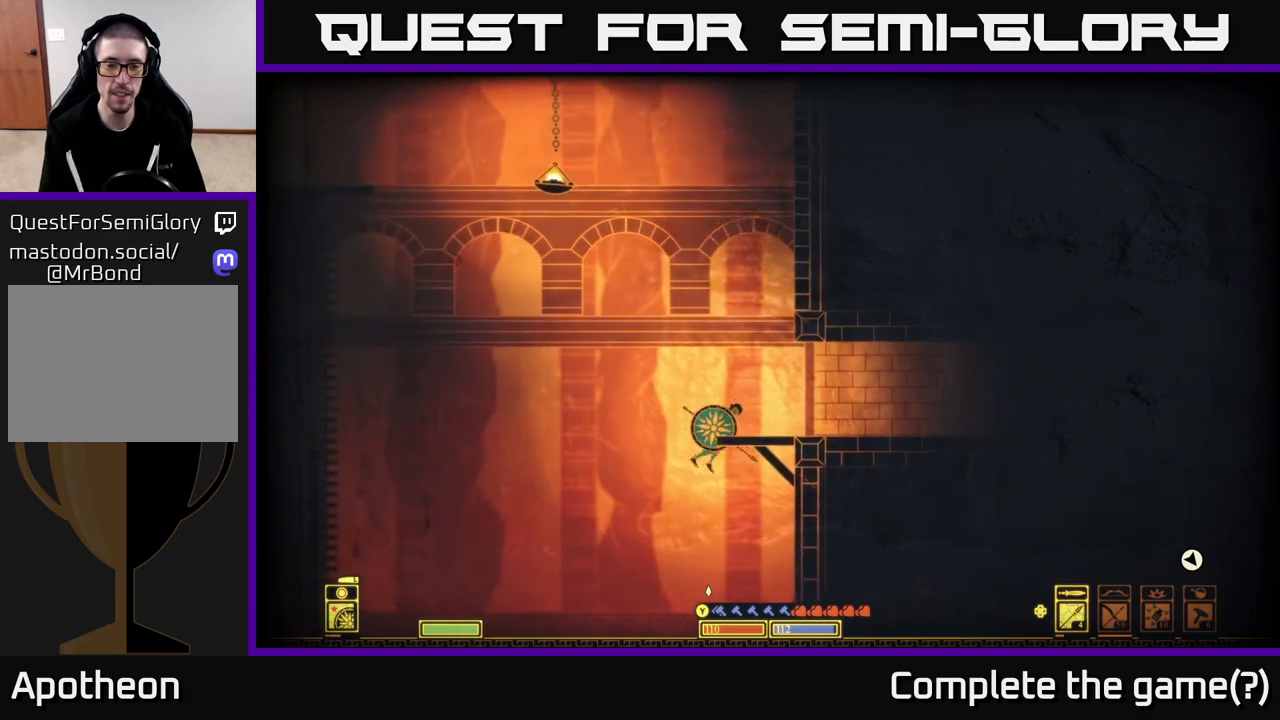
{"buttons": [], "left_stick": "center", "right_stick": "right", "events": [[100, "left_stick", "center"], [167, "left_stick", "right"], [167, "right_stick", "down-right"], [300, "left_stick", "center"], [367, "right_stick", "right"]]}